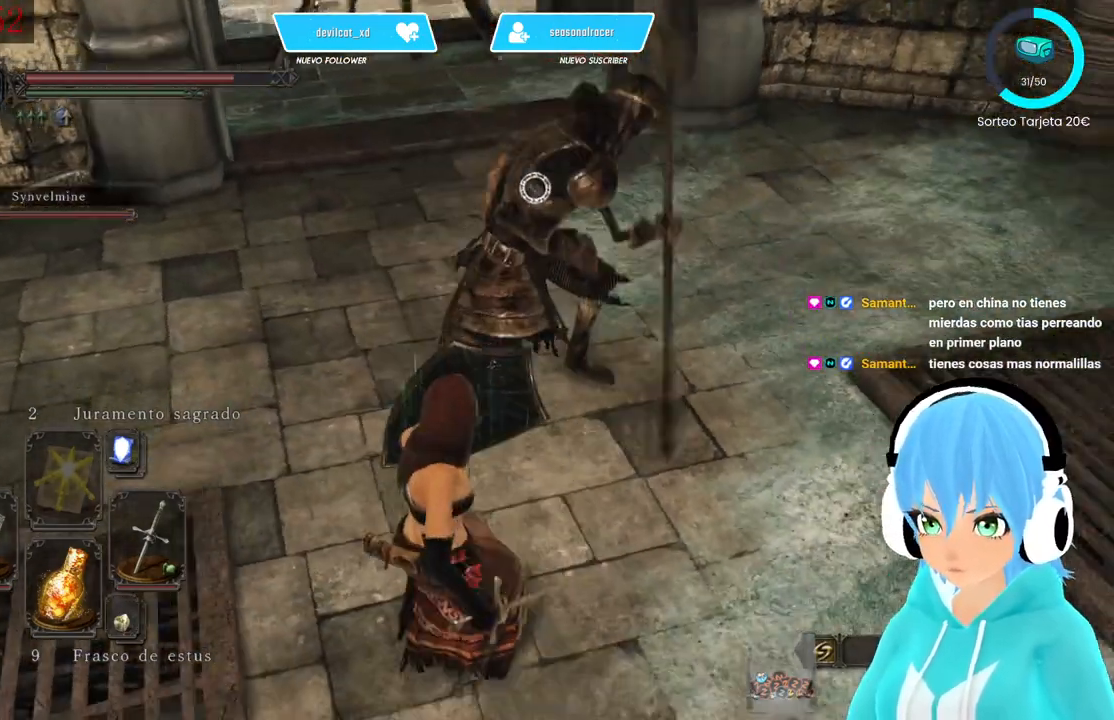
Gameplay with a controller (Xbox layout); each line is a JSON object with the inputs held at the frame after it. "events" lists button and stick changes between this image and that frame as [ms after this image, input, new state], when the widget could be followed in between.
{"buttons": ["L1"], "left_stick": "down-left", "right_stick": "center", "events": []}
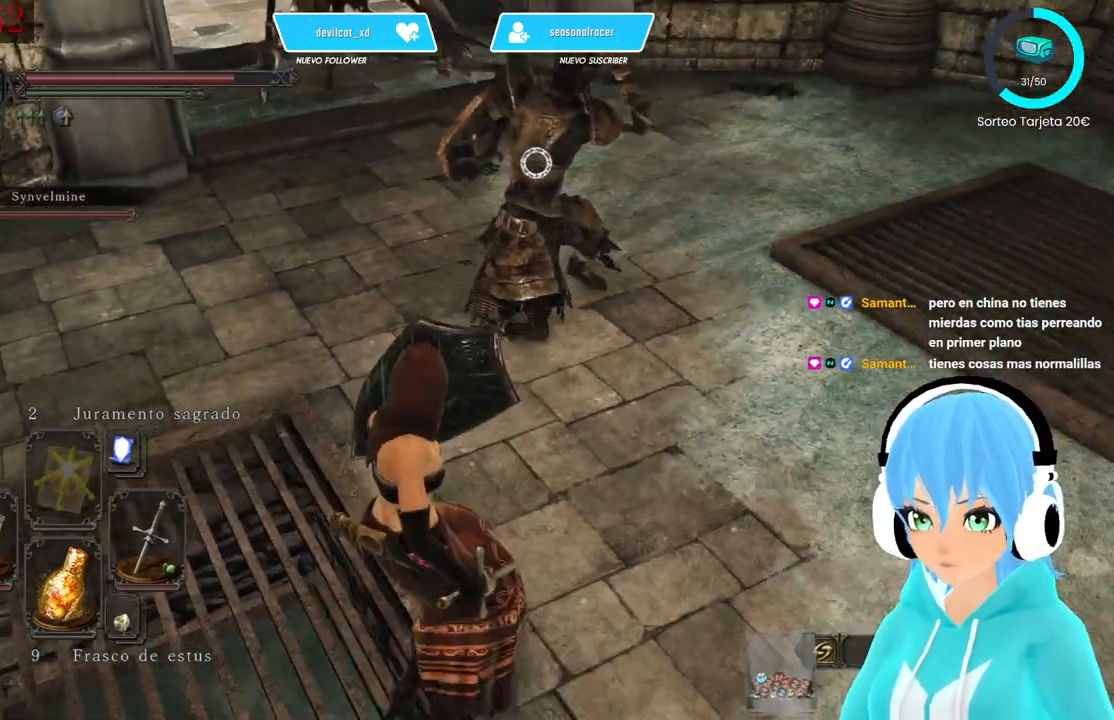
{"buttons": ["L1"], "left_stick": "down-right", "right_stick": "center", "events": [[500, "left_stick", "down-right"]]}
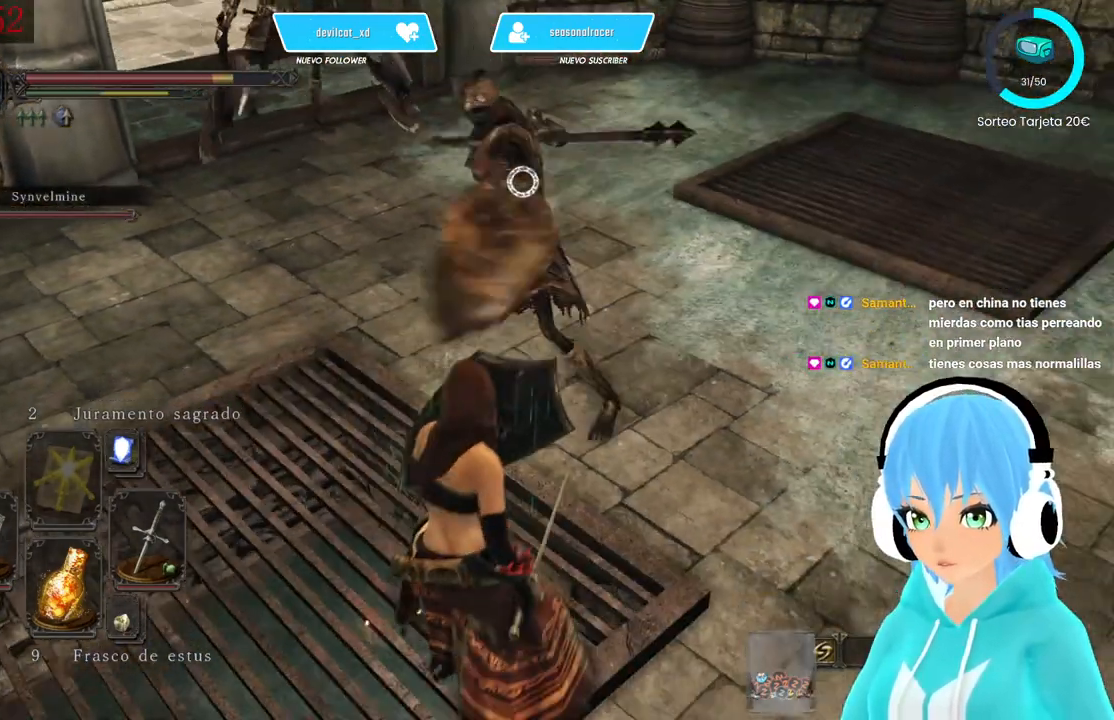
{"buttons": [], "left_stick": "up-right", "right_stick": "center", "events": [[167, "left_stick", "up-right"], [333, "L1", "up"]]}
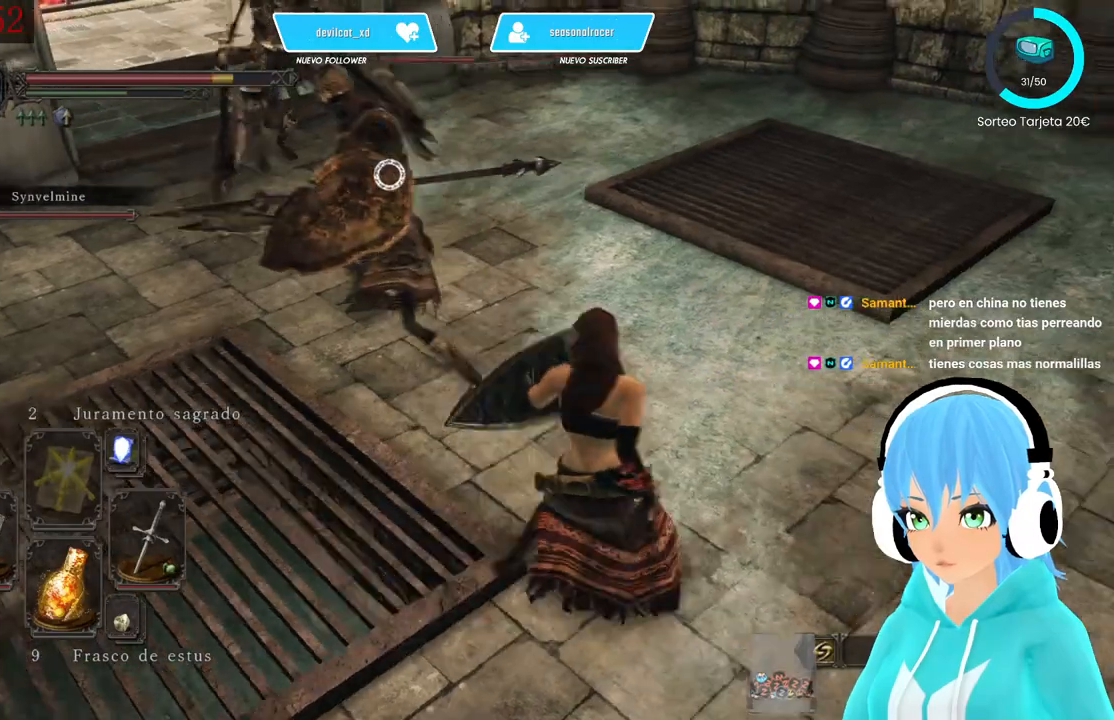
{"buttons": [], "left_stick": "up-right", "right_stick": "center", "events": []}
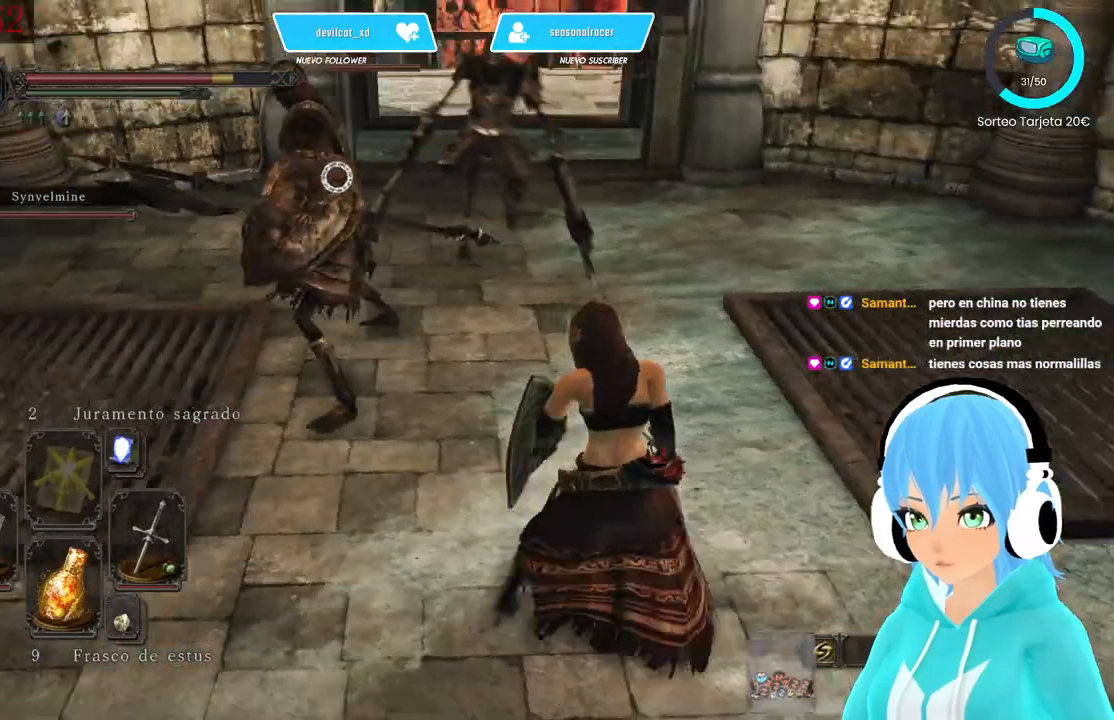
{"buttons": ["L1"], "left_stick": "up-right", "right_stick": "center", "events": [[500, "L1", "down"]]}
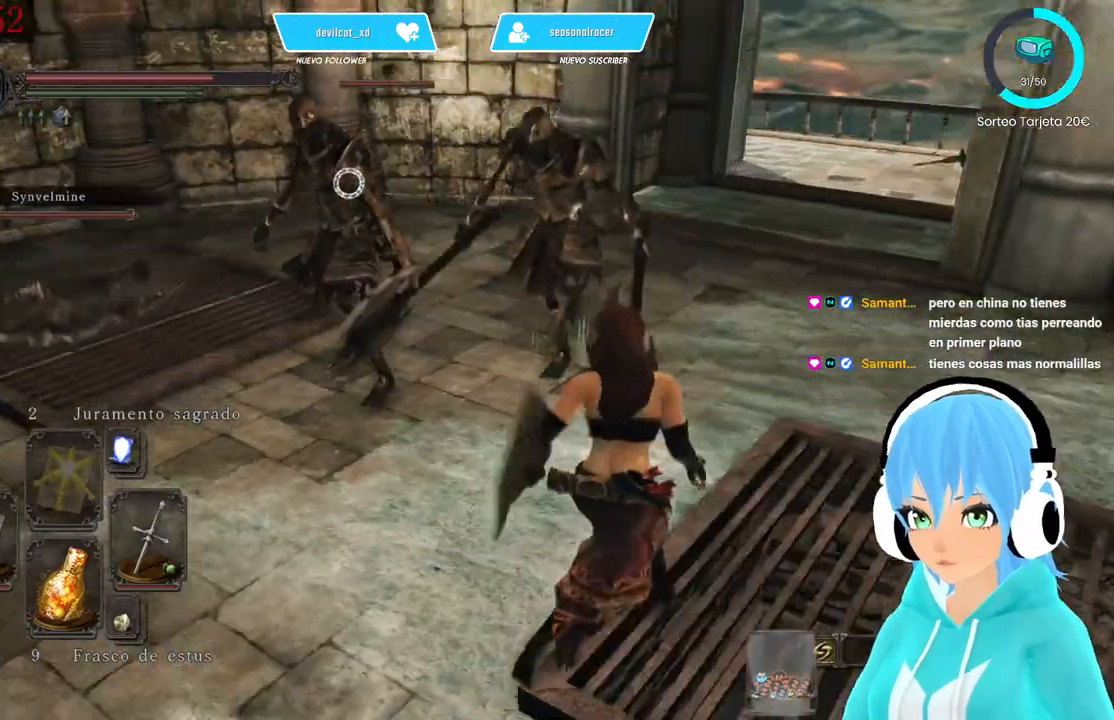
{"buttons": ["L1"], "left_stick": "up-right", "right_stick": "center", "events": []}
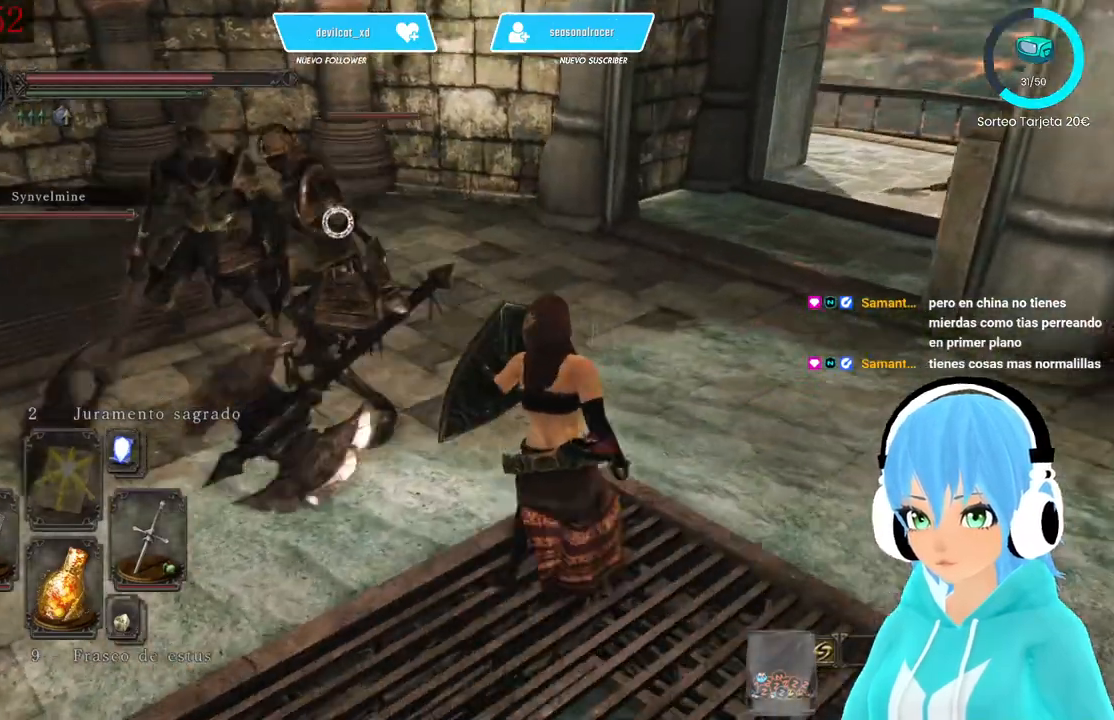
{"buttons": ["L1"], "left_stick": "up-right", "right_stick": "center", "events": []}
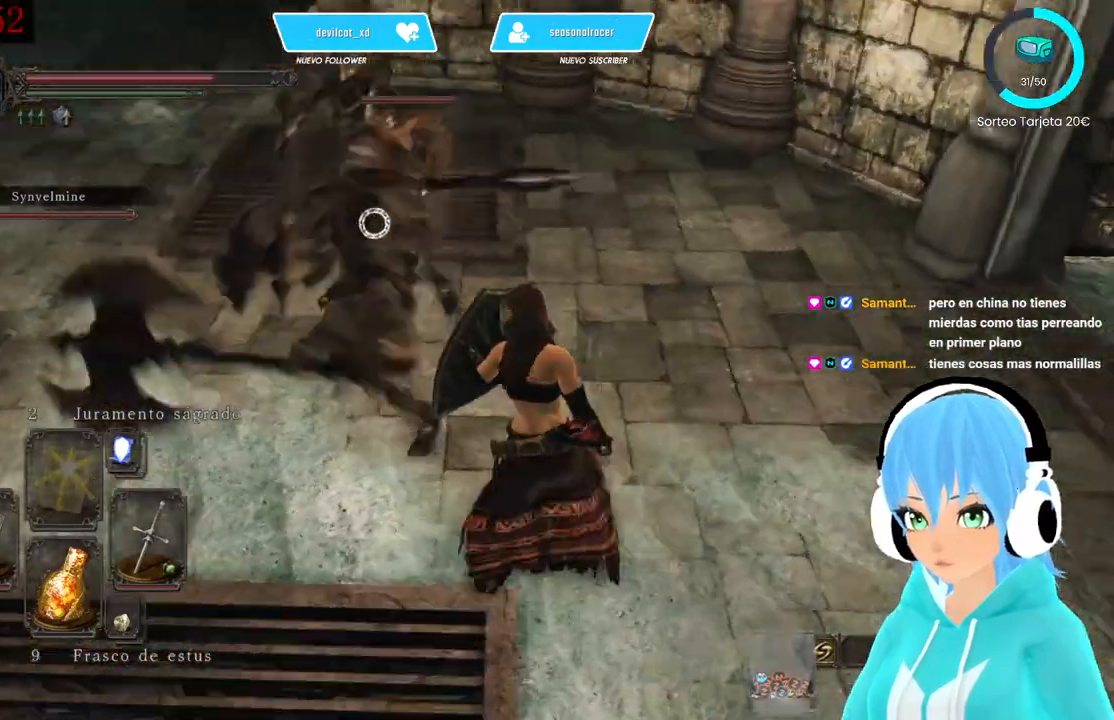
{"buttons": ["L1"], "left_stick": "down-right", "right_stick": "center", "events": [[250, "left_stick", "down-right"]]}
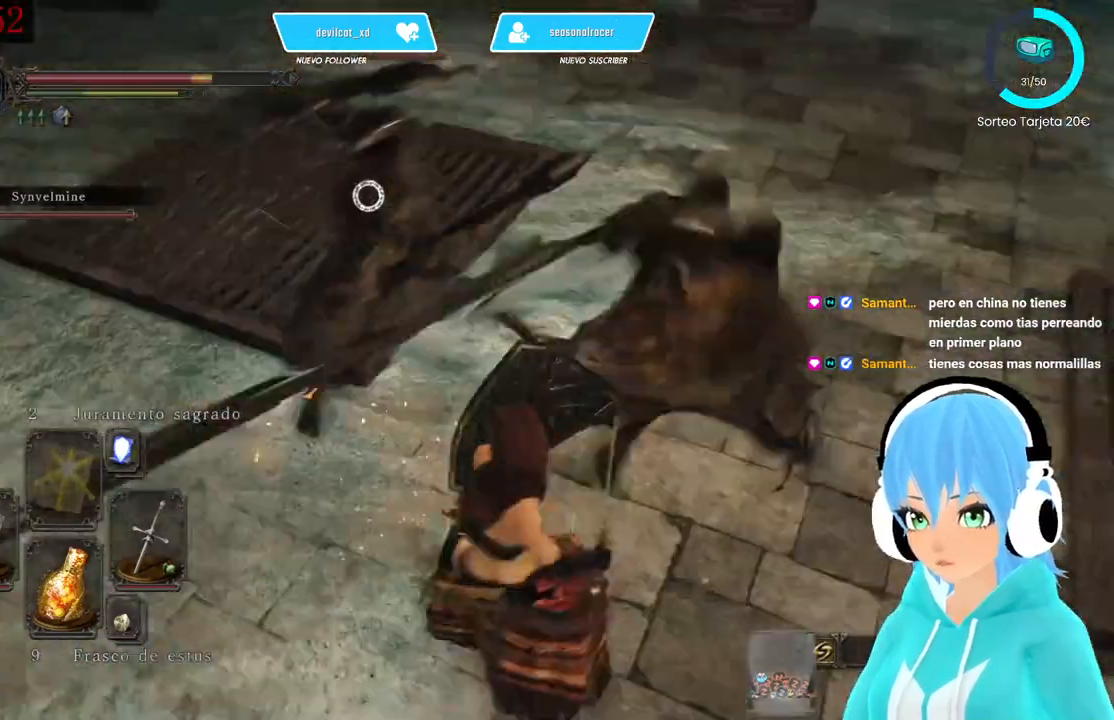
{"buttons": ["B", "L1"], "left_stick": "down-right", "right_stick": "center", "events": [[333, "B", "down"], [417, "B", "up"], [500, "B", "down"]]}
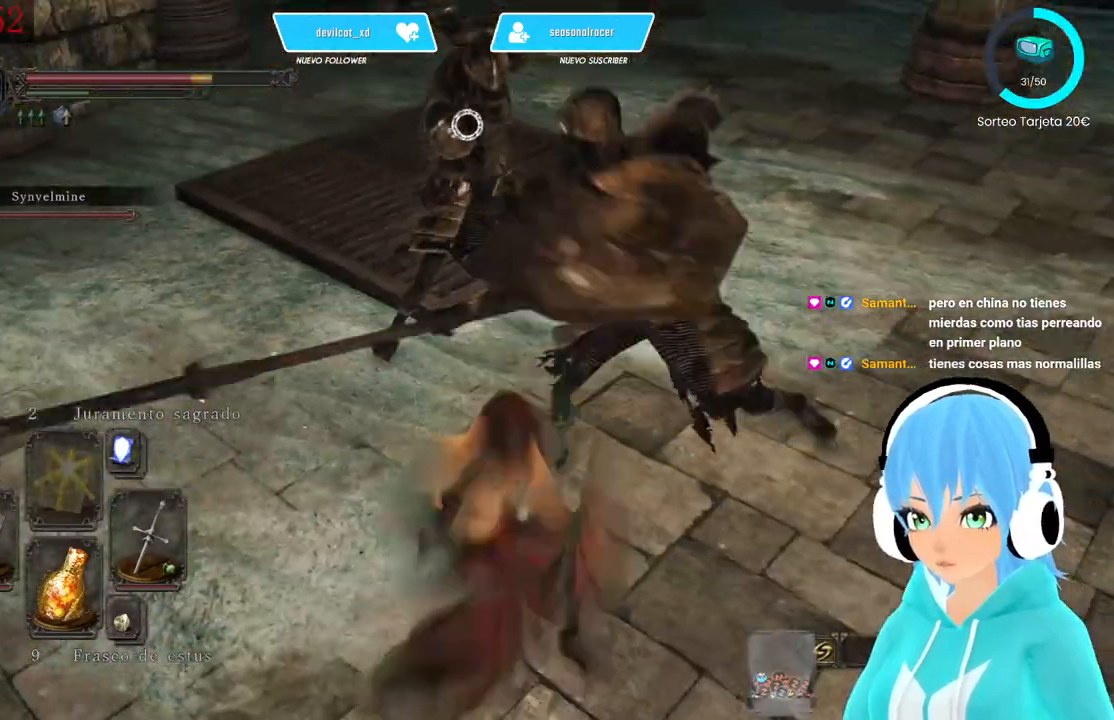
{"buttons": [], "left_stick": "down-right", "right_stick": "center", "events": [[83, "B", "up"], [167, "B", "down"], [250, "B", "up"], [500, "L1", "up"]]}
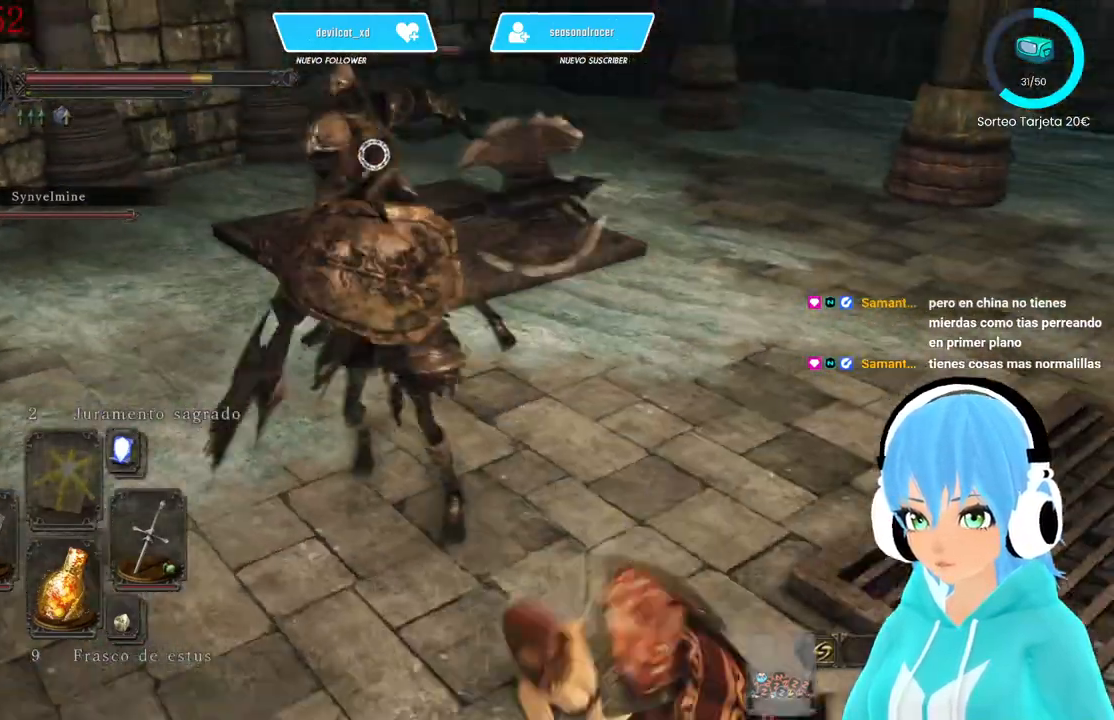
{"buttons": ["L1"], "left_stick": "down-right", "right_stick": "center", "events": [[333, "L1", "down"]]}
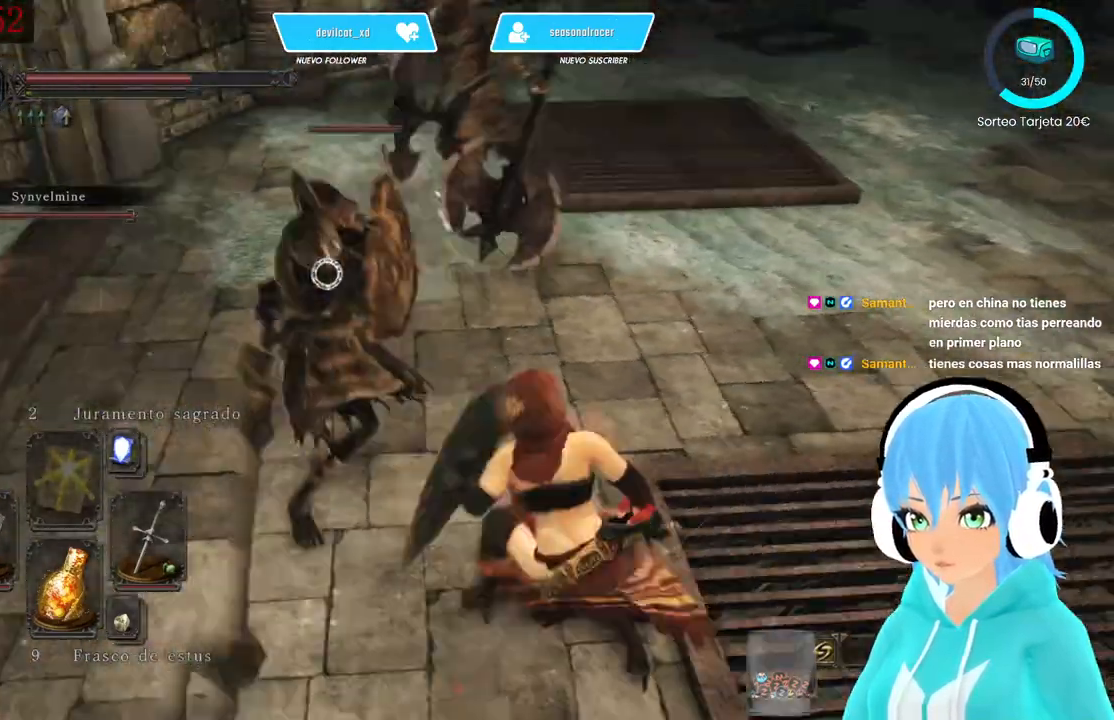
{"buttons": [], "left_stick": "down-right", "right_stick": "center", "events": [[333, "L1", "up"]]}
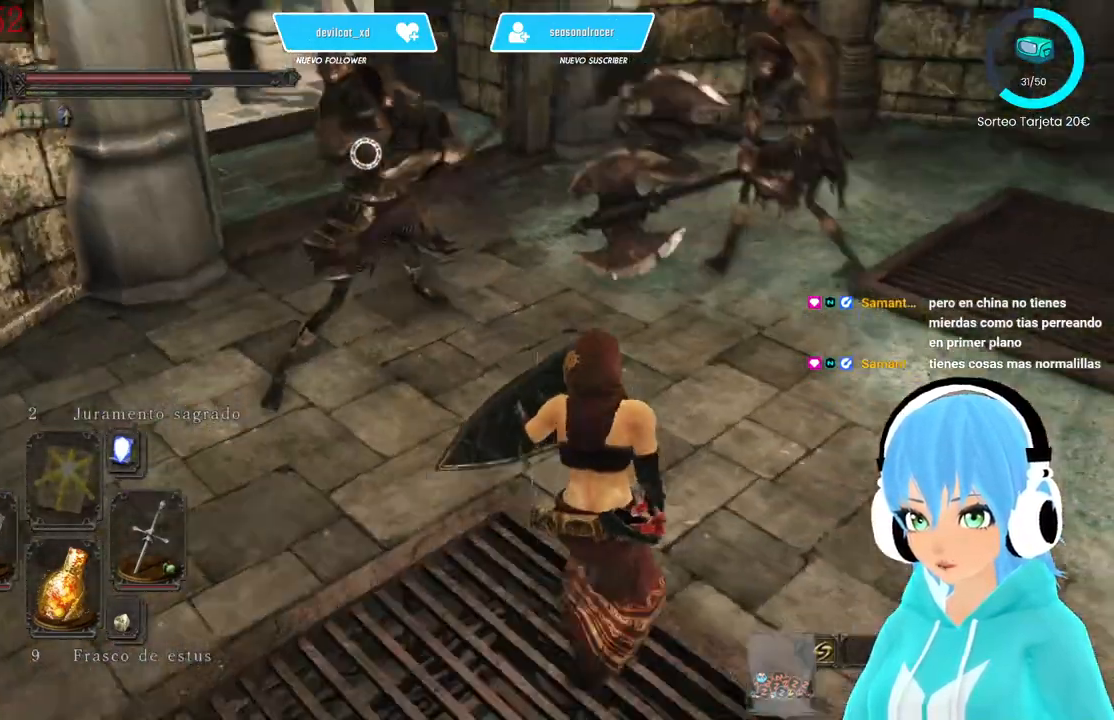
{"buttons": ["L1"], "left_stick": "down-right", "right_stick": "center", "events": [[83, "right_stick", "up-right"], [167, "L1", "down"], [167, "right_stick", "center"]]}
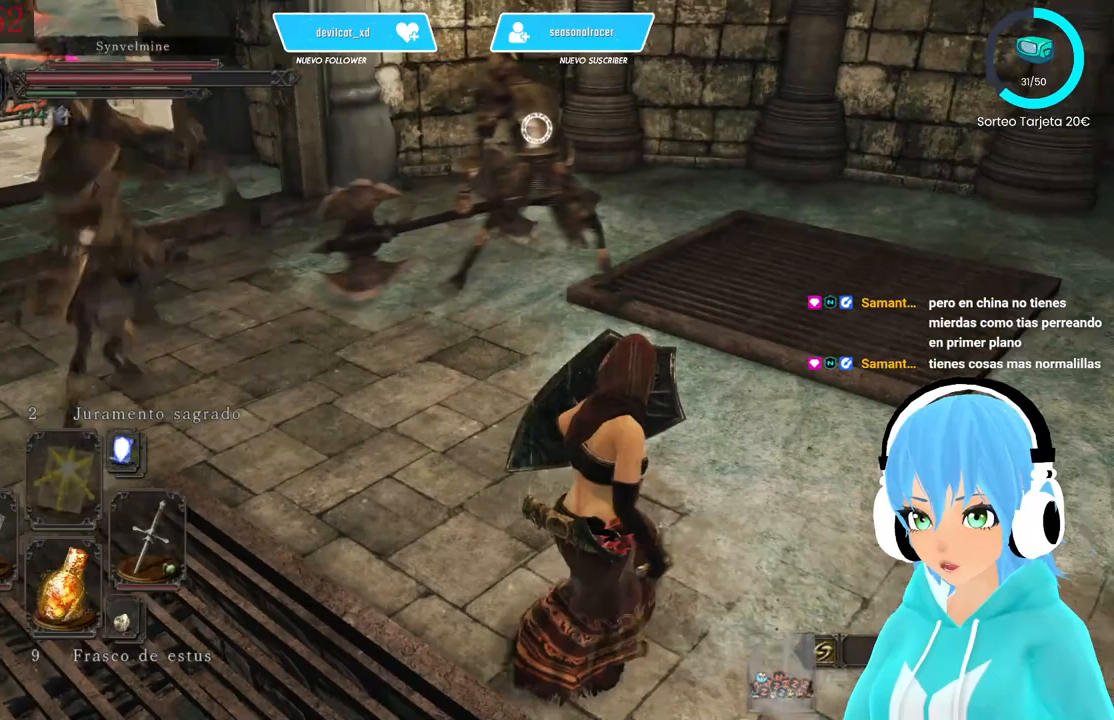
{"buttons": ["L1"], "left_stick": "up-right", "right_stick": "center", "events": [[83, "left_stick", "right"], [250, "left_stick", "up-right"]]}
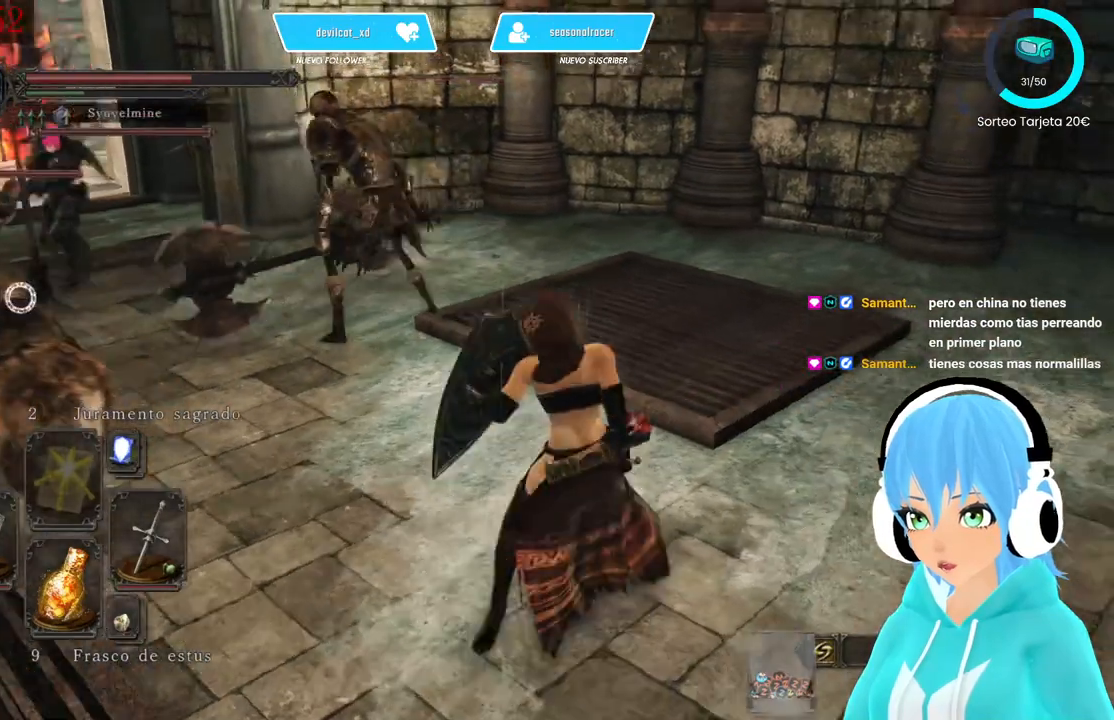
{"buttons": ["L1"], "left_stick": "up-right", "right_stick": "center", "events": []}
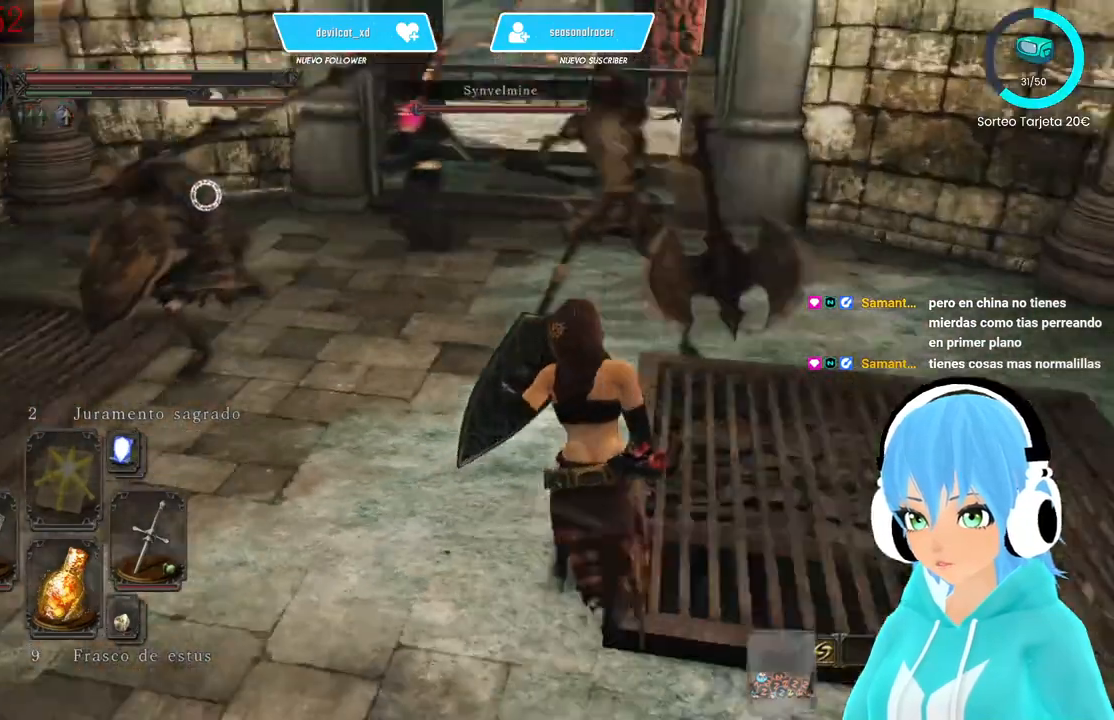
{"buttons": ["L1"], "left_stick": "up-right", "right_stick": "center", "events": [[83, "left_stick", "right"], [333, "left_stick", "up-right"]]}
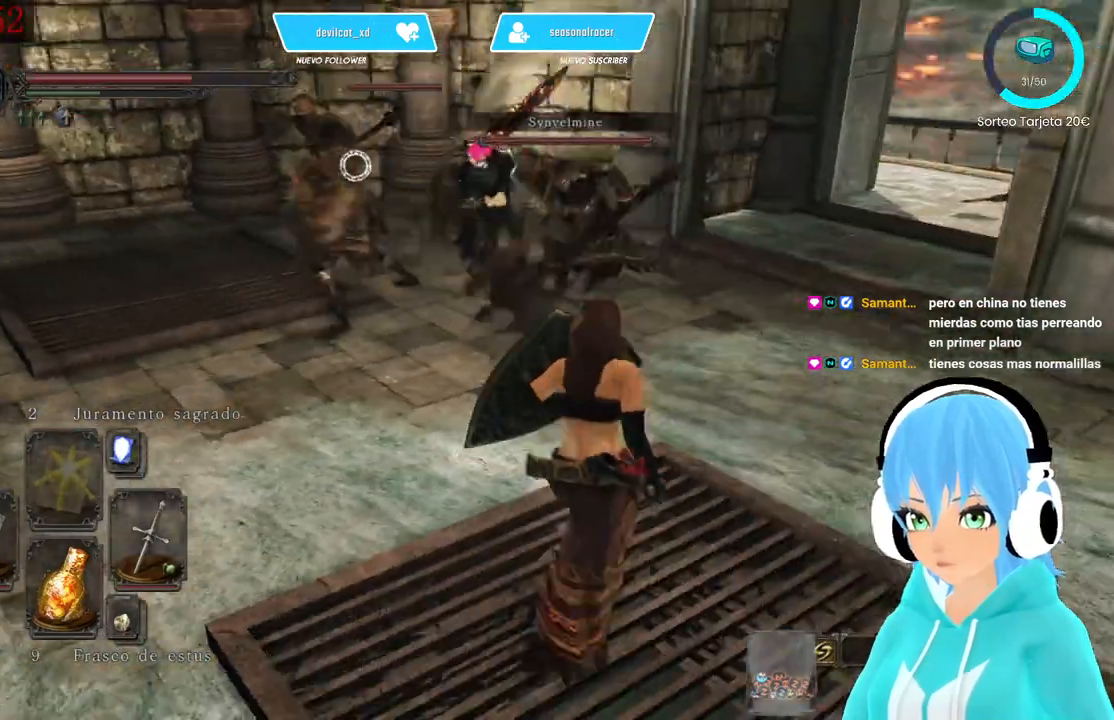
{"buttons": ["L1"], "left_stick": "up-right", "right_stick": "center", "events": [[417, "right_stick", "right"], [500, "right_stick", "center"]]}
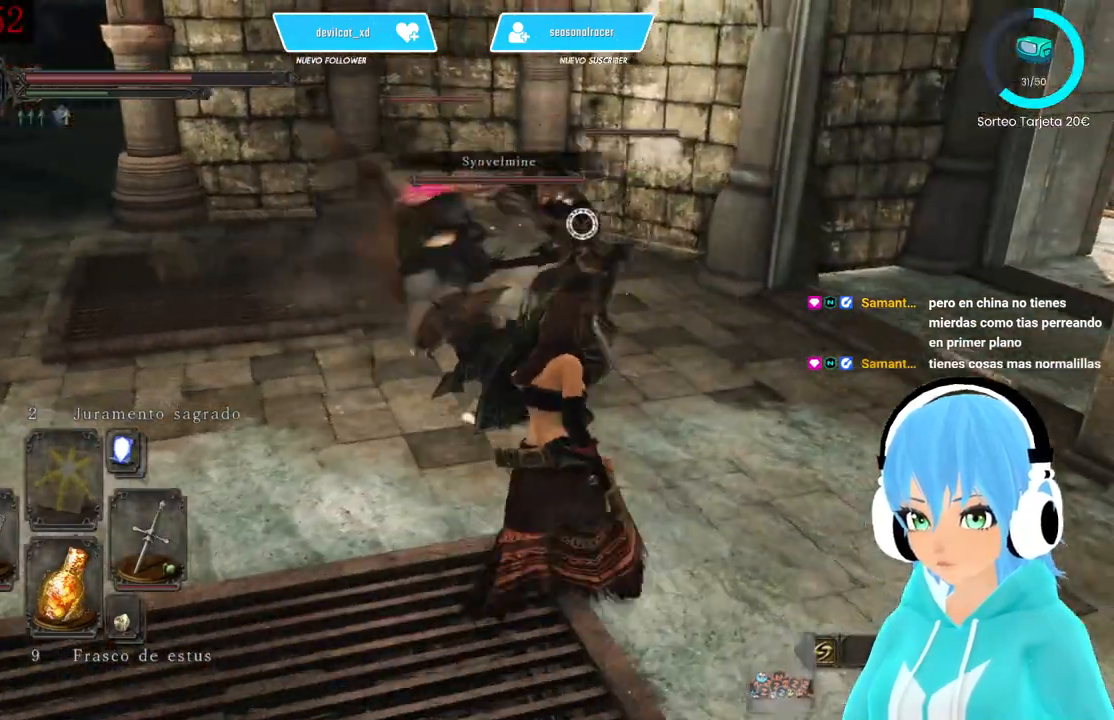
{"buttons": [], "left_stick": "up-right", "right_stick": "center", "events": [[167, "L1", "up"]]}
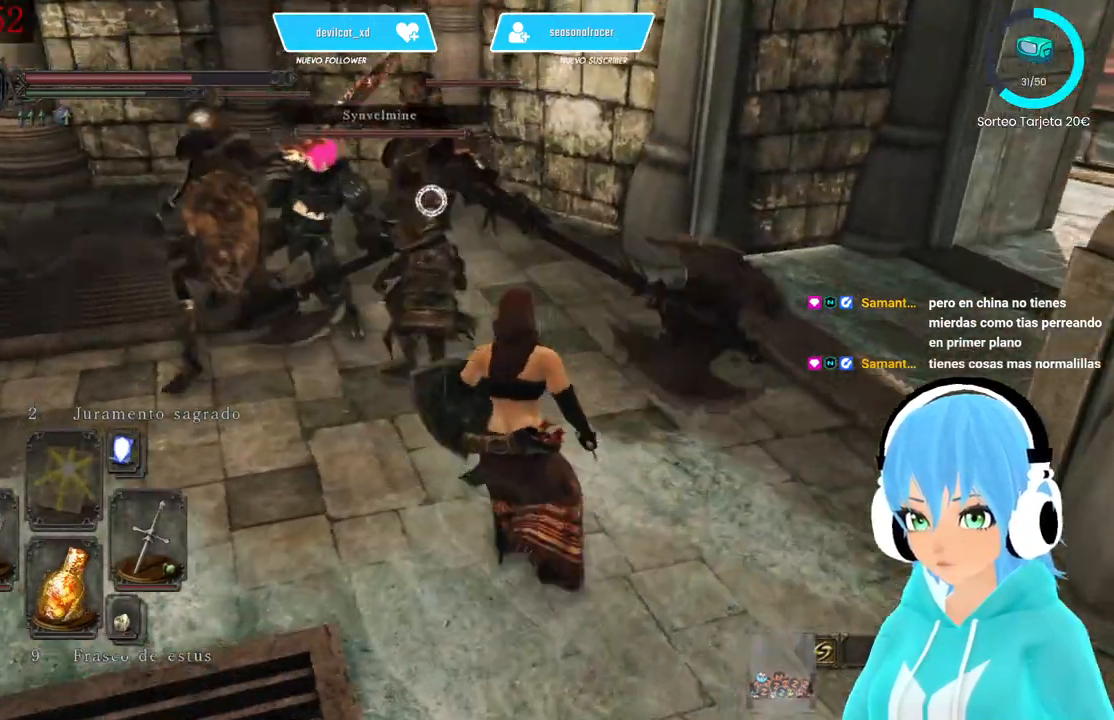
{"buttons": ["L1"], "left_stick": "up-left", "right_stick": "center", "events": [[333, "L1", "down"], [417, "left_stick", "up-left"]]}
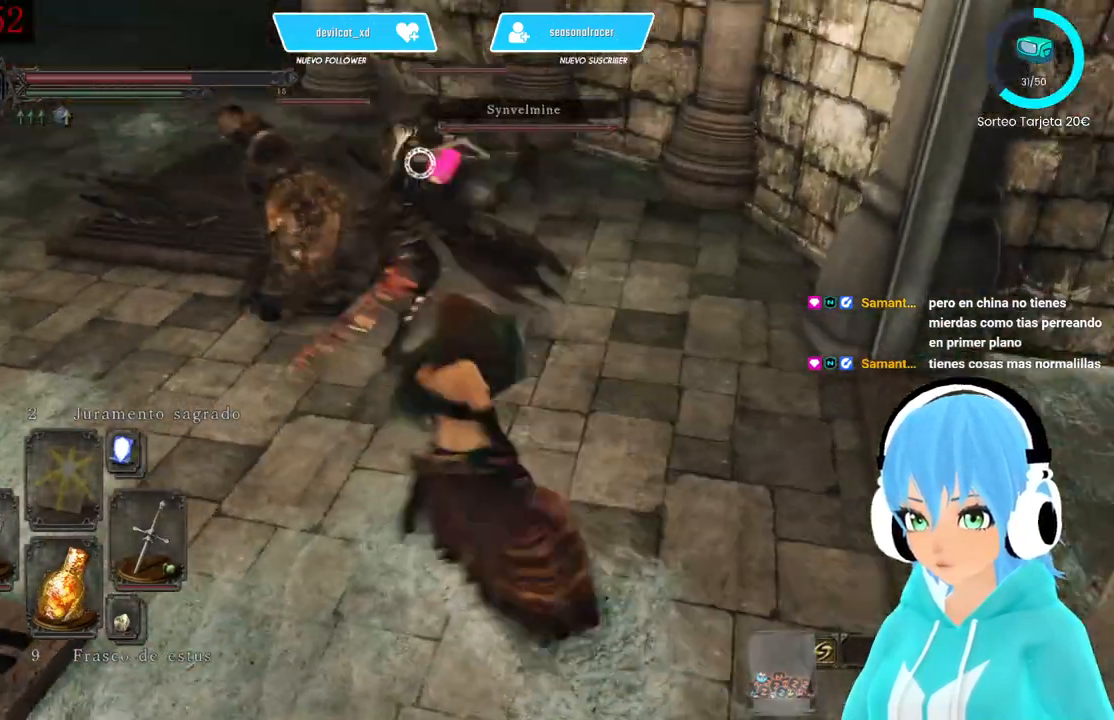
{"buttons": [], "left_stick": "up-left", "right_stick": "center", "events": [[250, "L1", "up"]]}
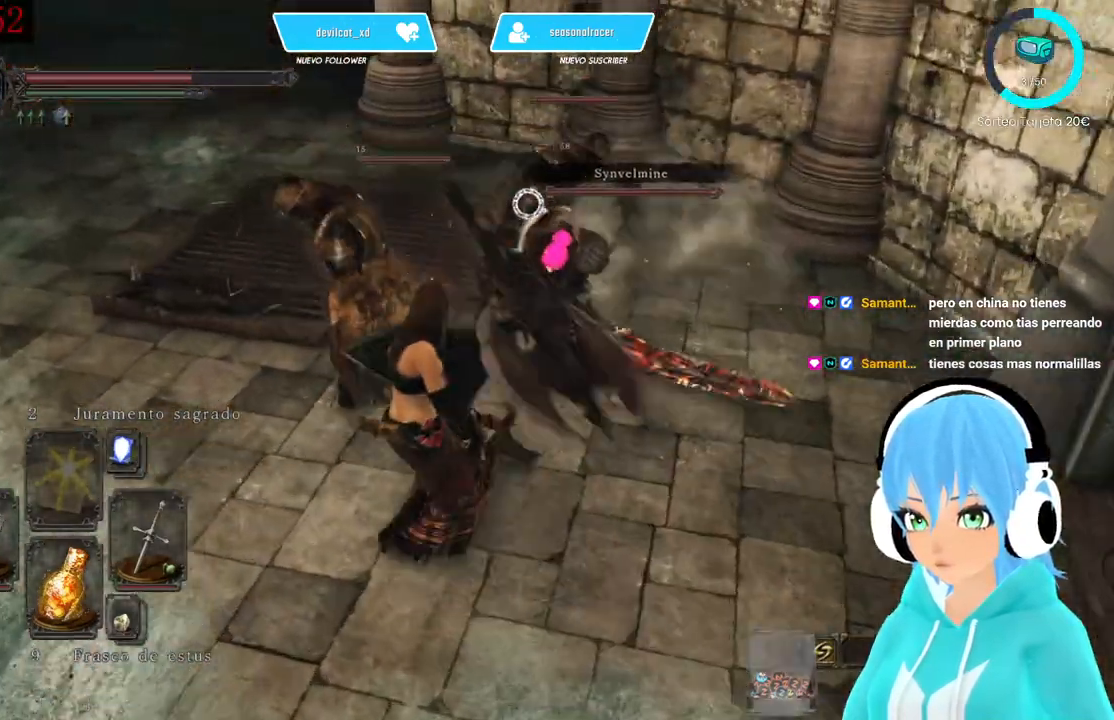
{"buttons": [], "left_stick": "up", "right_stick": "center", "events": [[83, "left_stick", "up"], [167, "R1", "down"], [333, "R1", "up"]]}
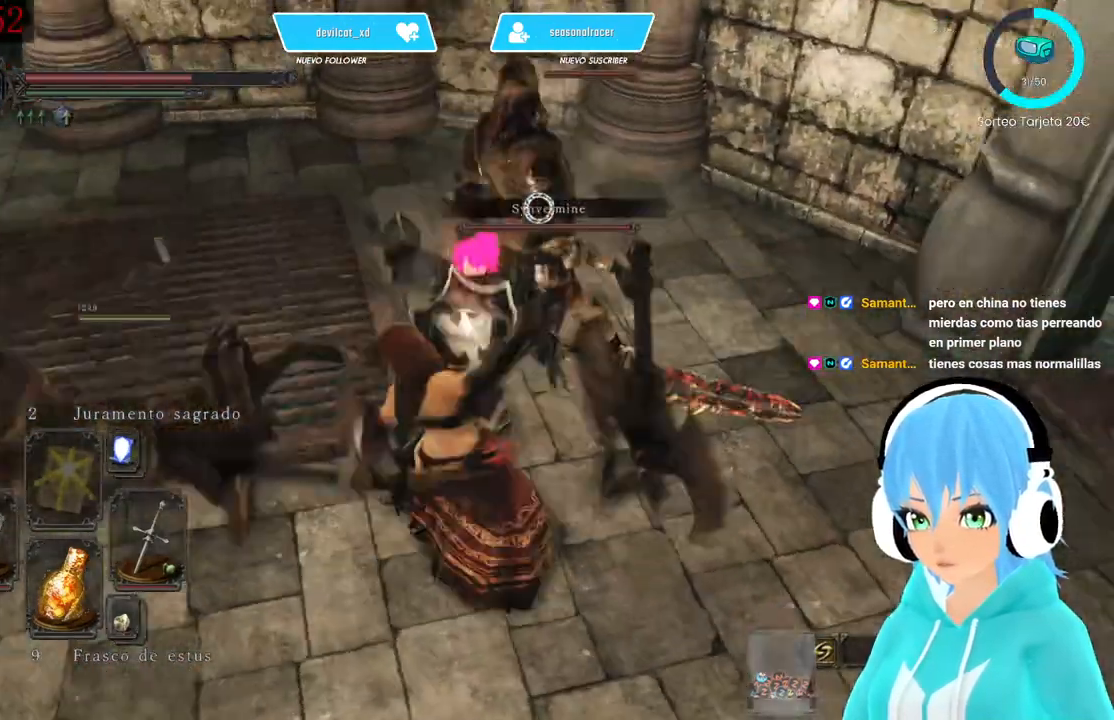
{"buttons": [], "left_stick": "center", "right_stick": "center", "events": [[167, "left_stick", "center"]]}
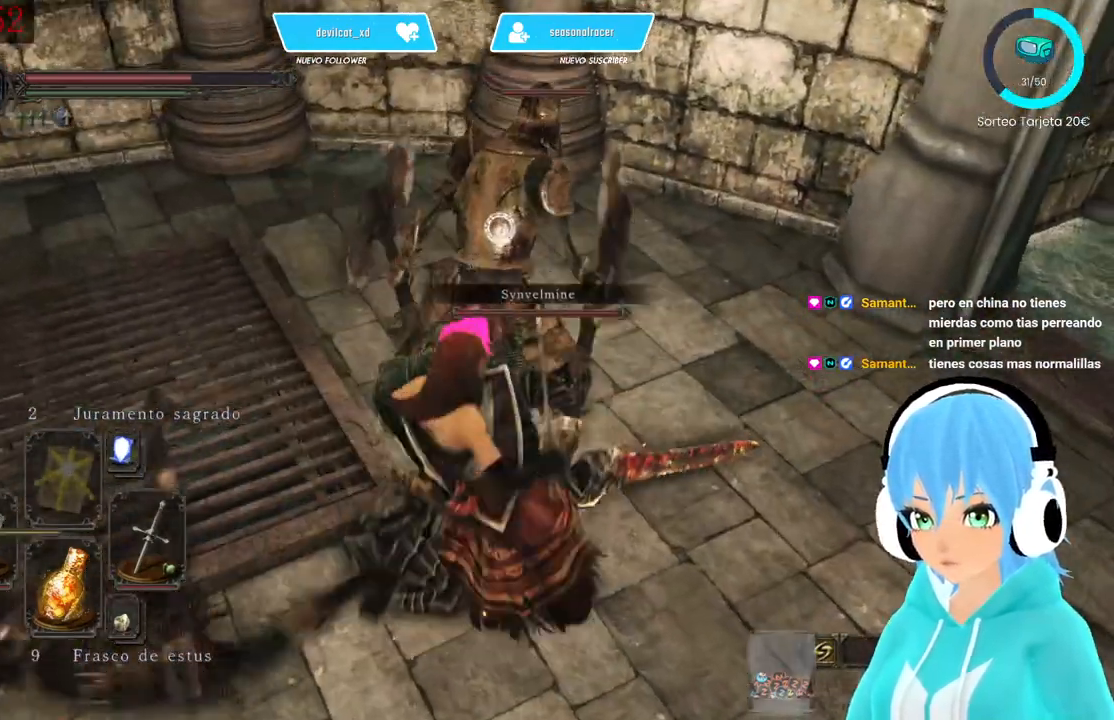
{"buttons": [], "left_stick": "center", "right_stick": "up-left", "events": [[250, "R3", "down"], [333, "R3", "up"], [417, "right_stick", "up-left"]]}
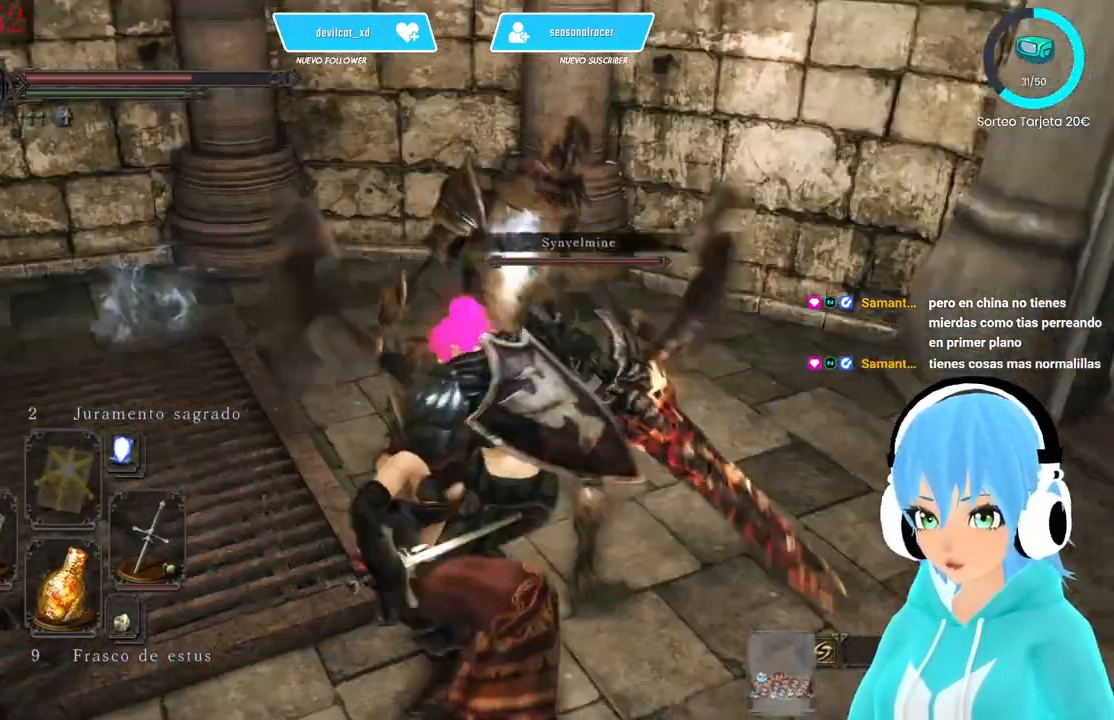
{"buttons": [], "left_stick": "center", "right_stick": "center", "events": [[167, "right_stick", "center"]]}
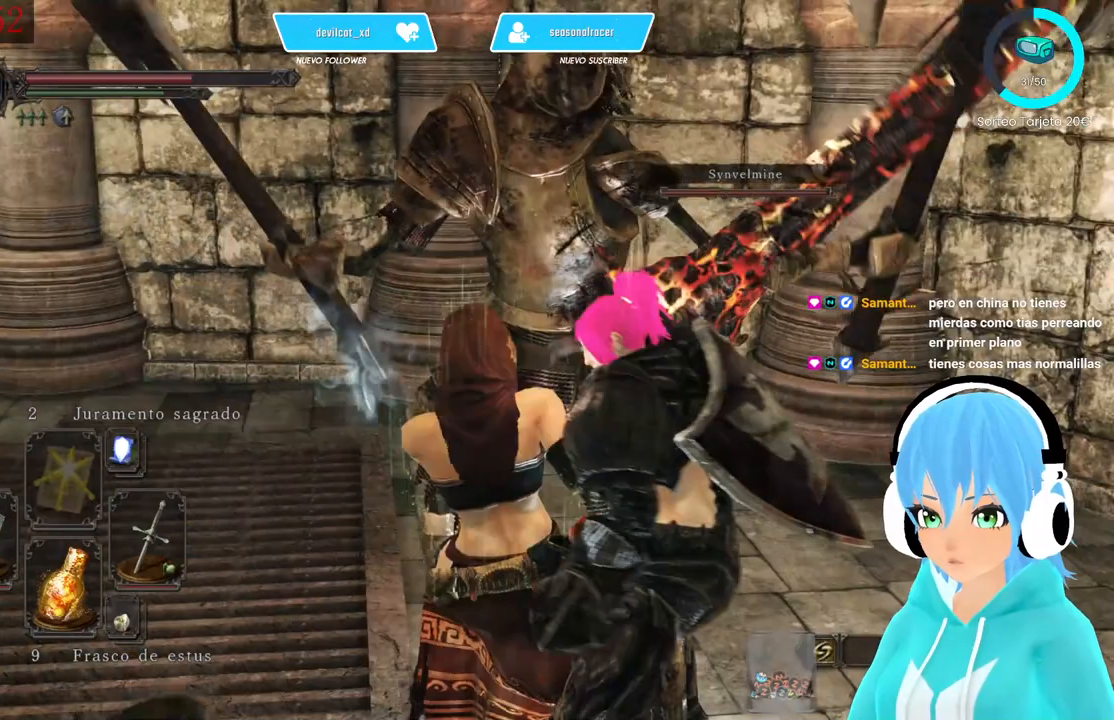
{"buttons": [], "left_stick": "center", "right_stick": "center", "events": []}
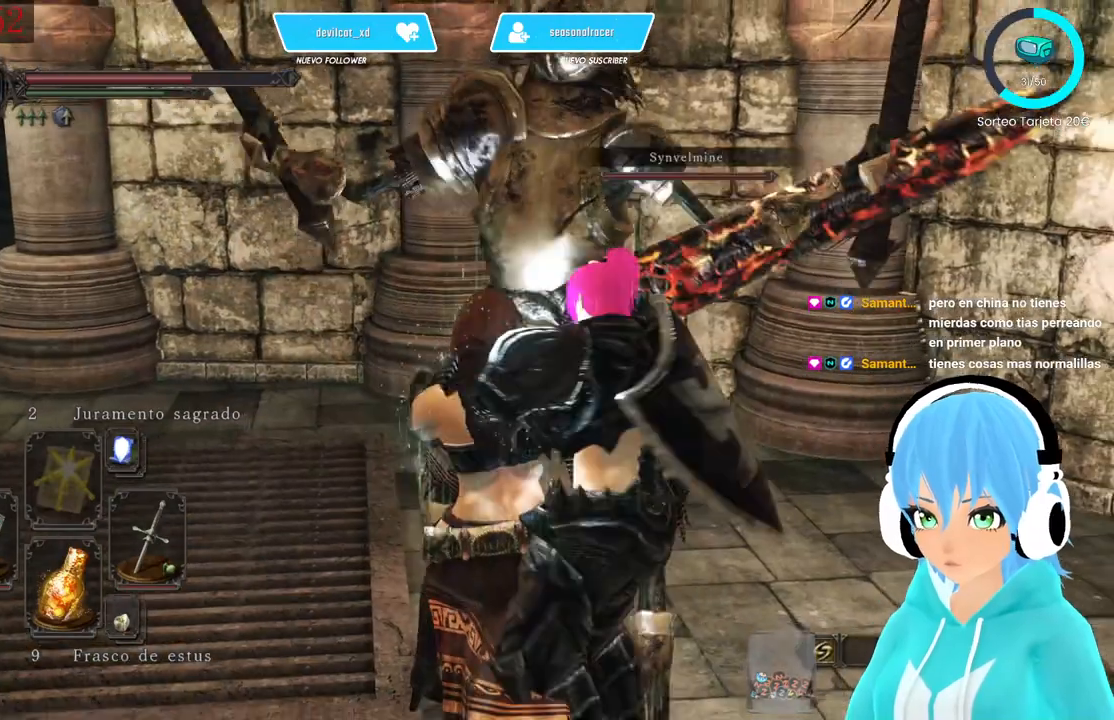
{"buttons": [], "left_stick": "center", "right_stick": "center", "events": []}
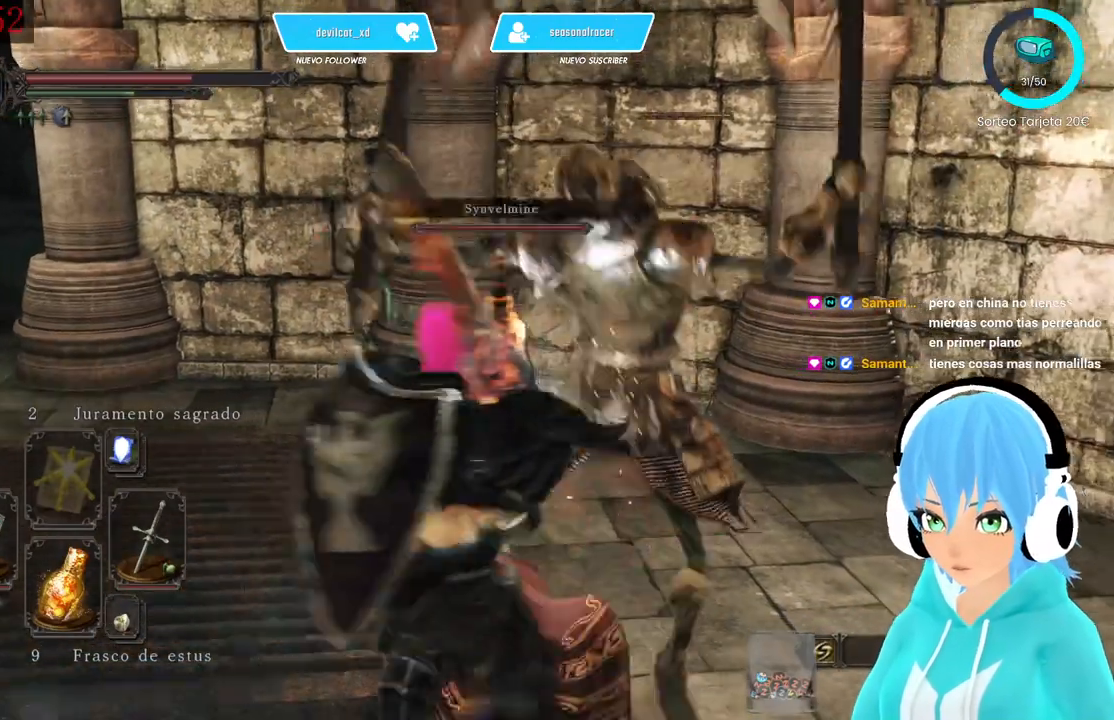
{"buttons": [], "left_stick": "center", "right_stick": "center", "events": []}
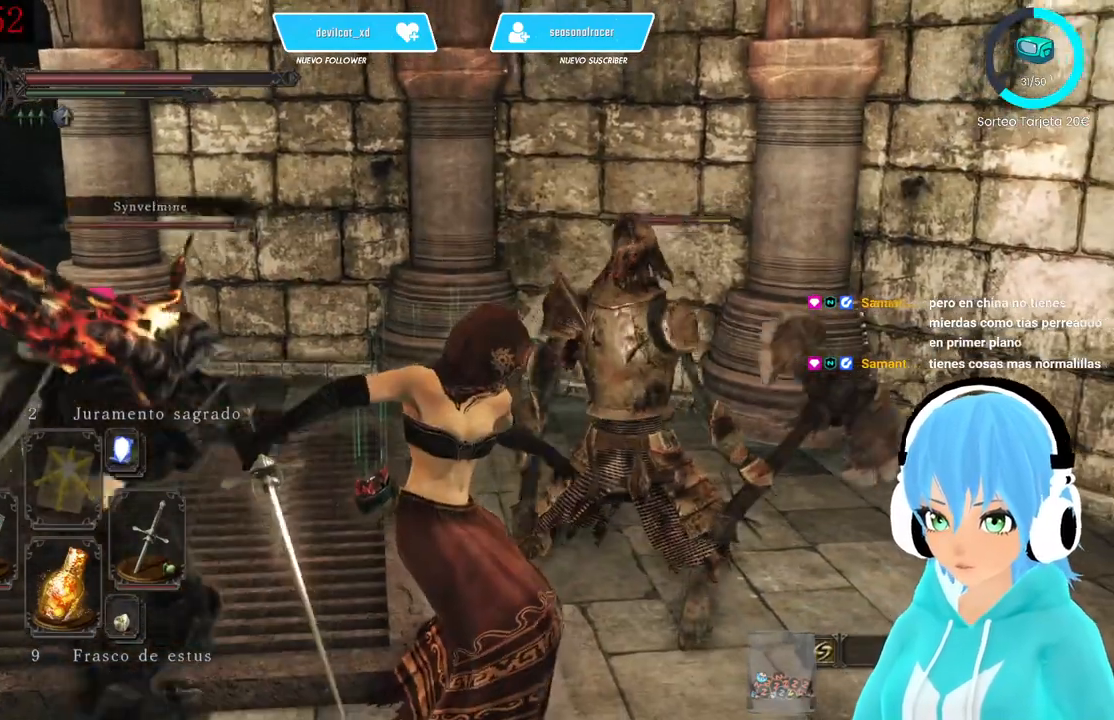
{"buttons": [], "left_stick": "center", "right_stick": "center", "events": []}
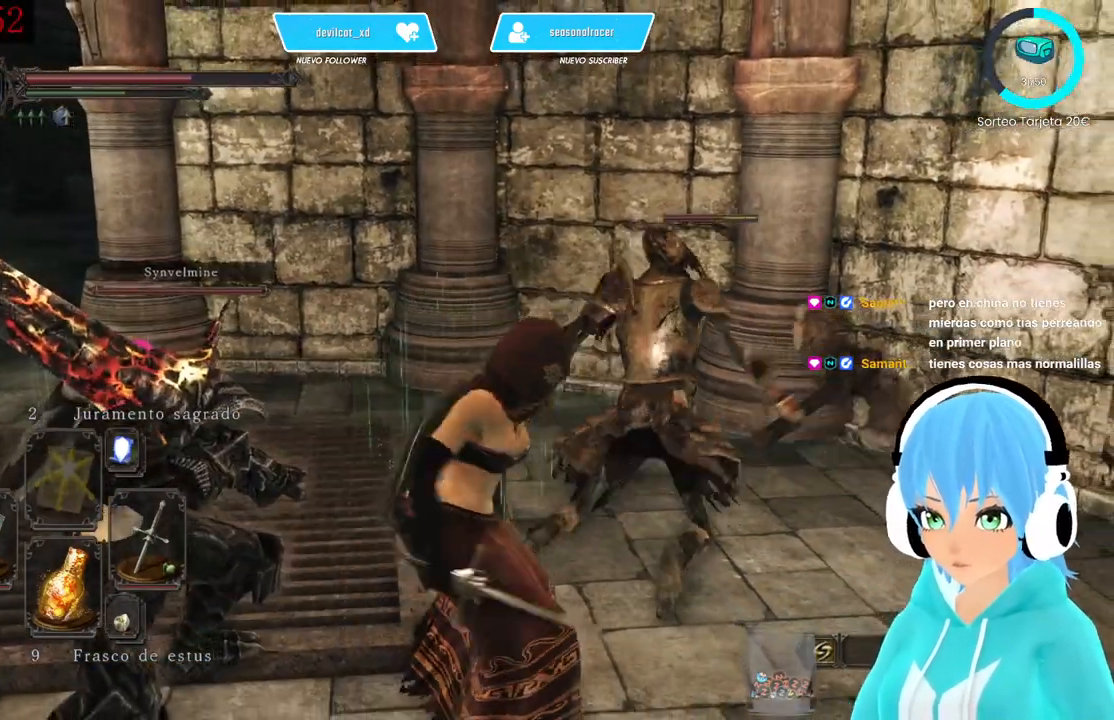
{"buttons": [], "left_stick": "down-left", "right_stick": "center", "events": [[333, "left_stick", "down"], [500, "left_stick", "down-left"]]}
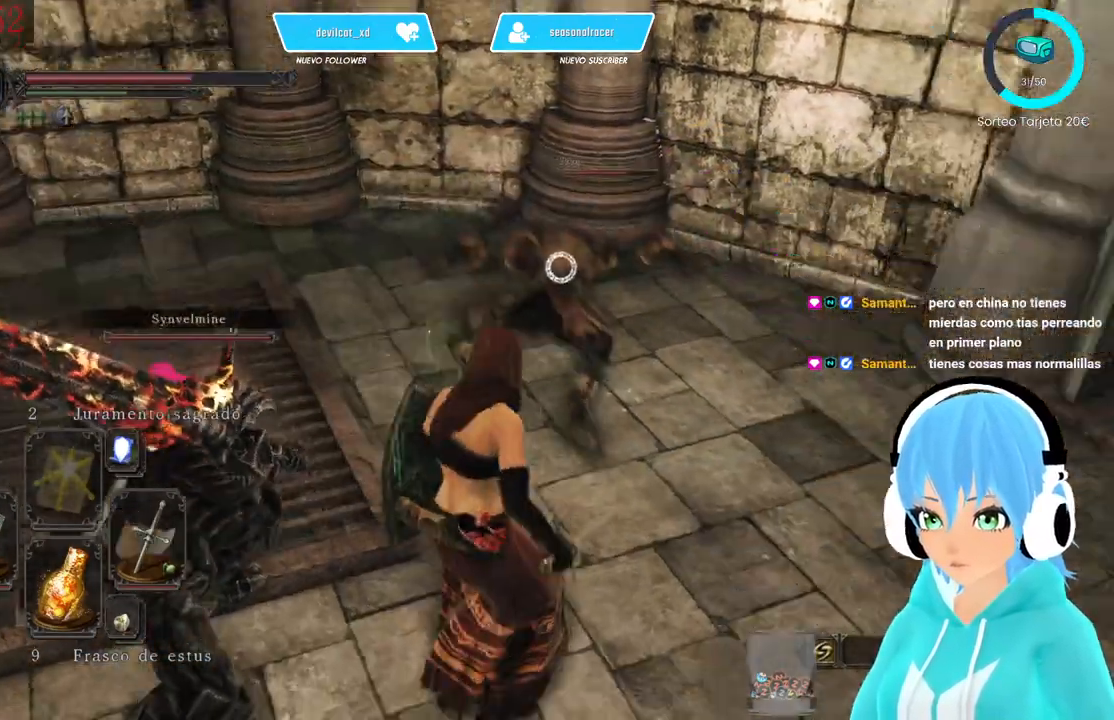
{"buttons": [], "left_stick": "down-left", "right_stick": "center", "events": []}